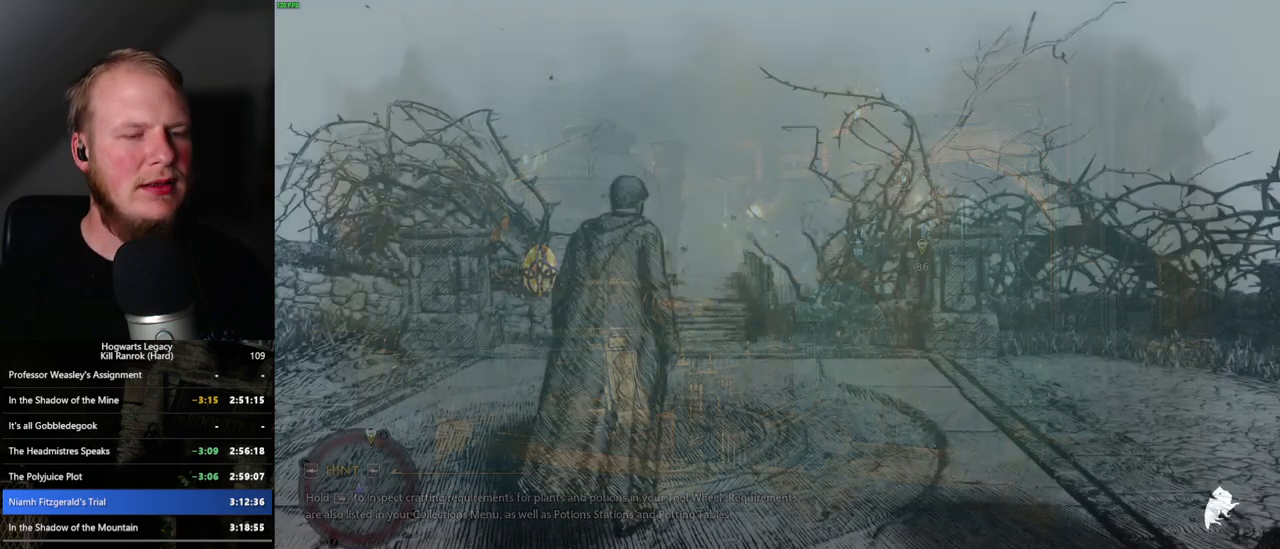
Gameplay with keyboard and mouse; each line is a JSON object with the keys and mouse buttons held at the frame after it. "events" lists presses ("down") and releases ("up") of ".", "/", "0", "1", "2", "3", "4", "5", "6", "7", "8", "9", "a", "alt_l", "alt_r", "b", "backslash", "backspace", "c", "caps_lock", "comma", "ctrl_l", "ctrl_r", "d", "e", "equals", "escape", "f", "f1", "f10", "f11", "f12", "f2", "f3", "f4", "f5", "f6", "f7", "f8", "f9", "g", "h", "i", "j", "k", "l", "lbracket", "m", "minus", "n", "o", "p", "q", "quote", "r", "rbracket", "return", "s", "semicolon", "shift_l", "shift_r", "space", "super_l", "super_r", "t", "tab", "tilde", "u", "v", "w", "x", "y", "z", "mouse_left", "mouse_wheel", "mouse_right", "mouse_mb4" and "mouse_mb5" between this image and that frame as [ms after this image, input, new state], when the widget could be followed in between. "mouse_left", "mouse_wheel", "mouse_right", "mouse_mb4", "mouse_mb5" = the "left", "wheel", "right", "mb4", "mb5" buttons of the "mouse" list. No other keys are recorded. "wheel" means that the mouse wheel is clicked or scrolled. Mouse movement is not recorded.
{"keys": ["space", "w"], "mouse": [], "events": [[167, "w", "down"], [283, "space", "down"]]}
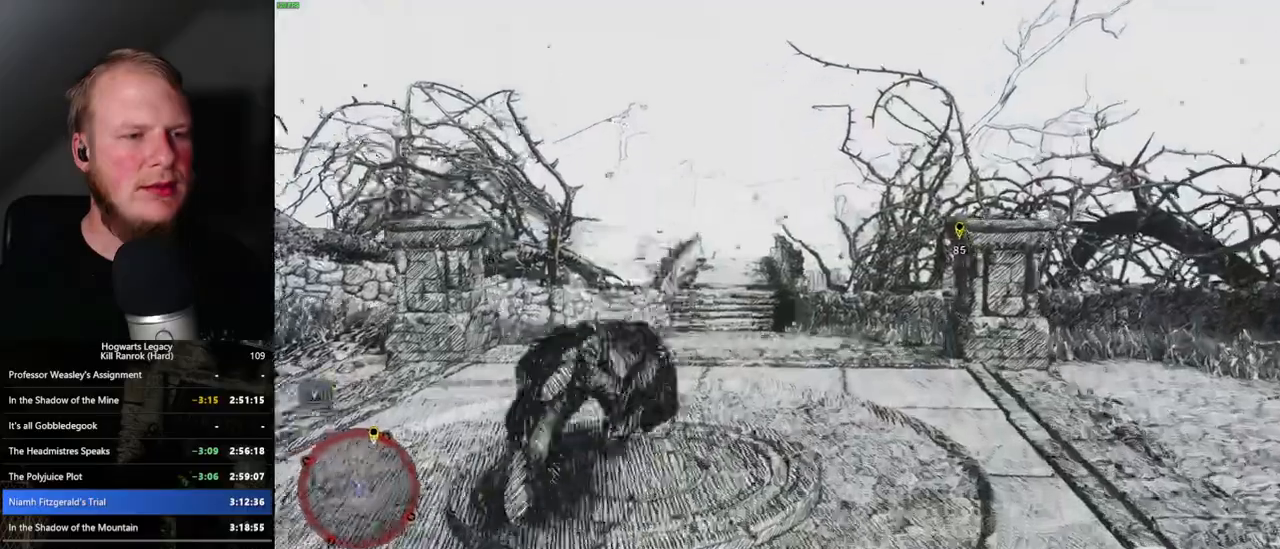
{"keys": ["w"], "mouse": [], "events": [[300, "space", "up"], [417, "shift_l", "down"], [483, "shift_l", "up"]]}
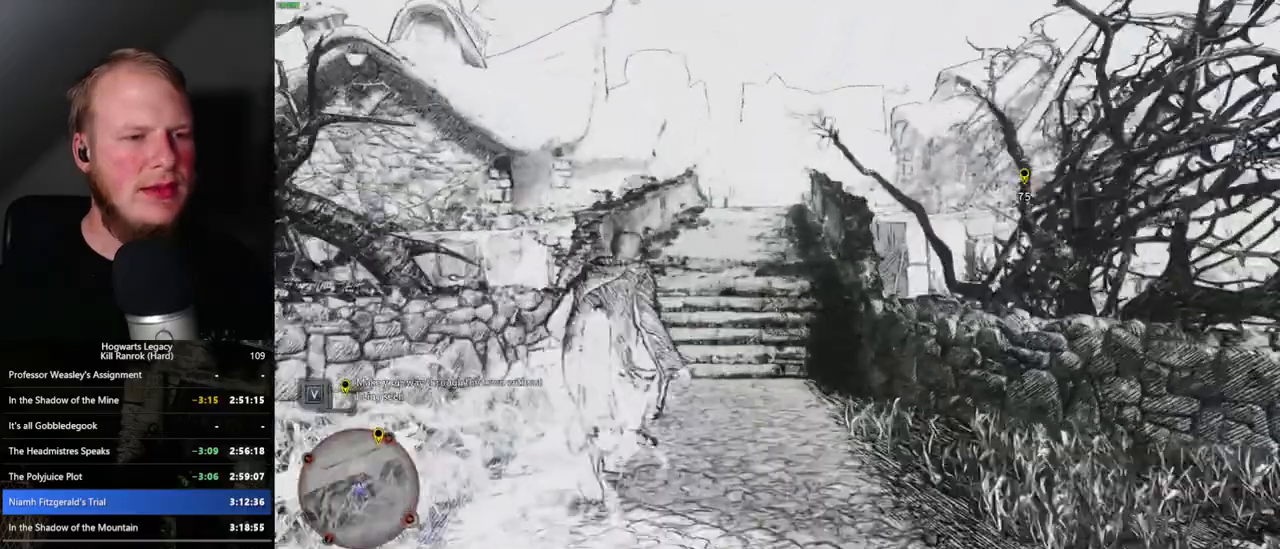
{"keys": ["space", "w"], "mouse": [], "events": [[267, "space", "down"]]}
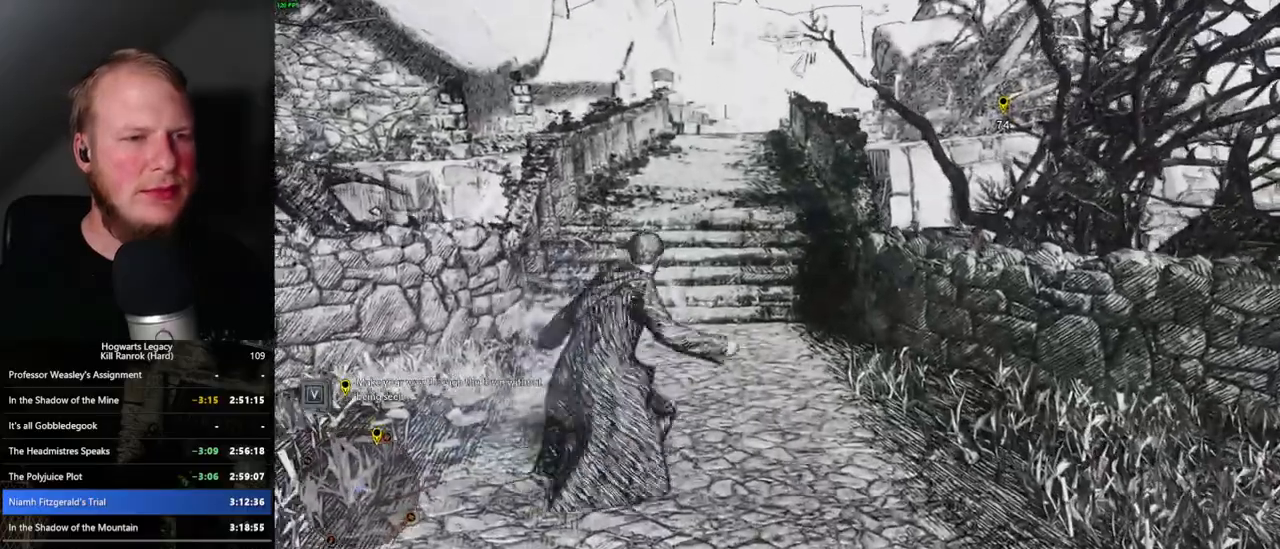
{"keys": ["space", "w"], "mouse": [], "events": []}
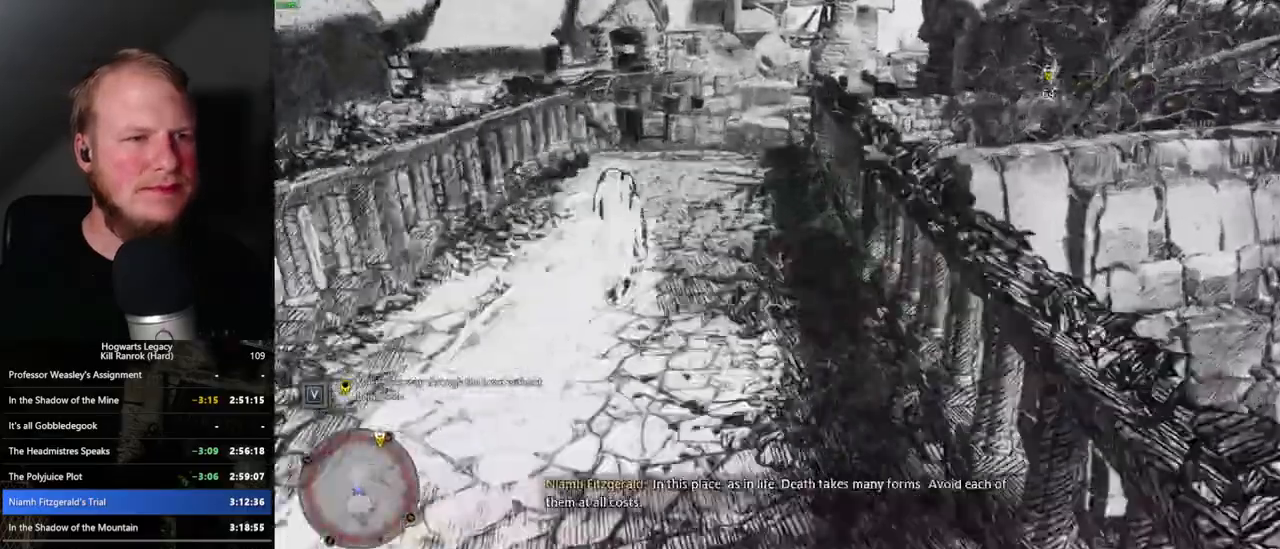
{"keys": ["space", "w"], "mouse": [], "events": [[67, "space", "up"], [350, "space", "down"]]}
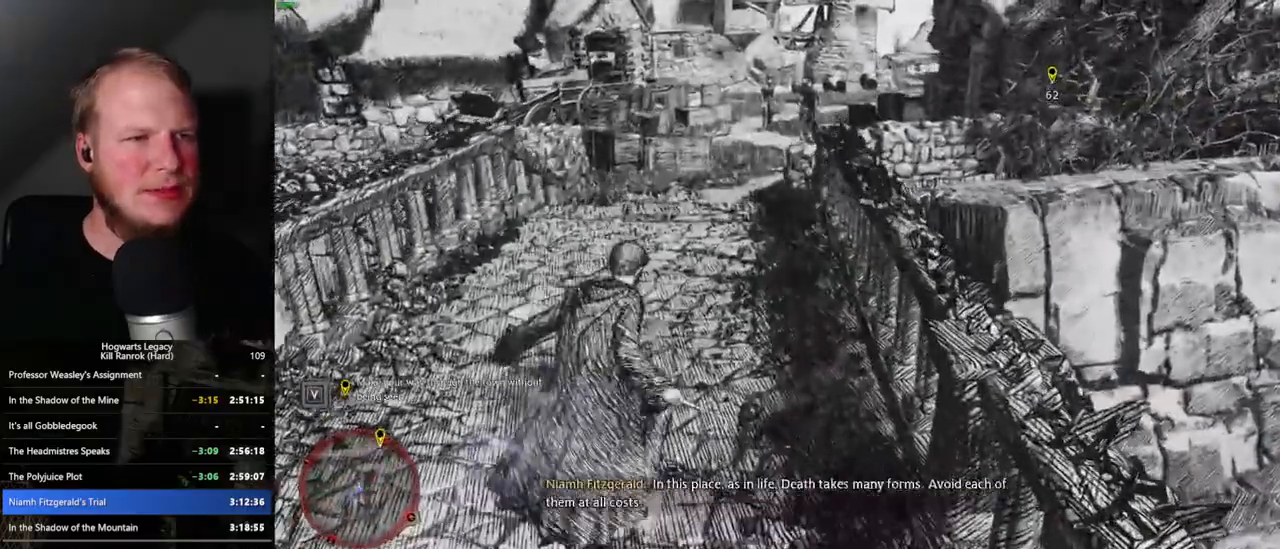
{"keys": ["space", "w"], "mouse": [], "events": []}
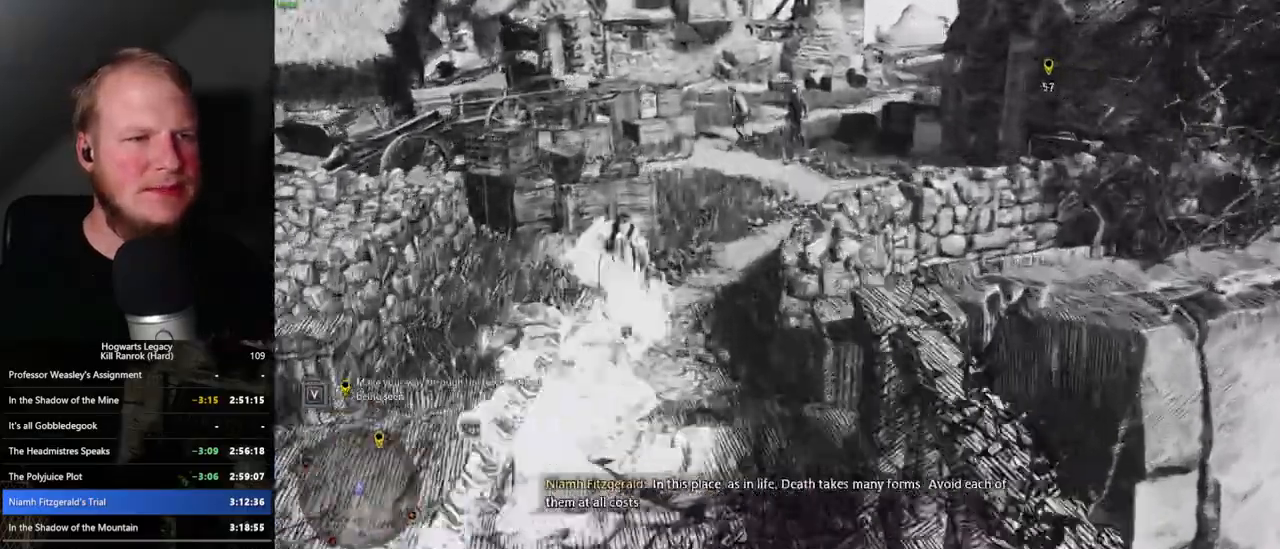
{"keys": ["w"], "mouse": [], "events": [[133, "space", "up"]]}
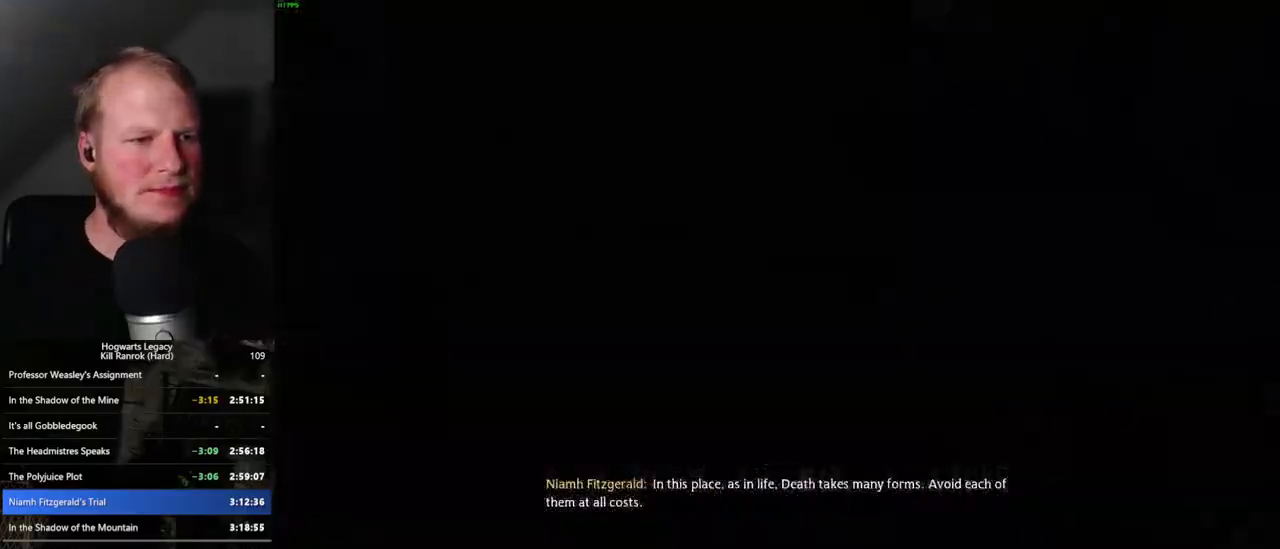
{"keys": ["q"], "mouse": [], "events": [[100, "w", "up"], [300, "q", "down"]]}
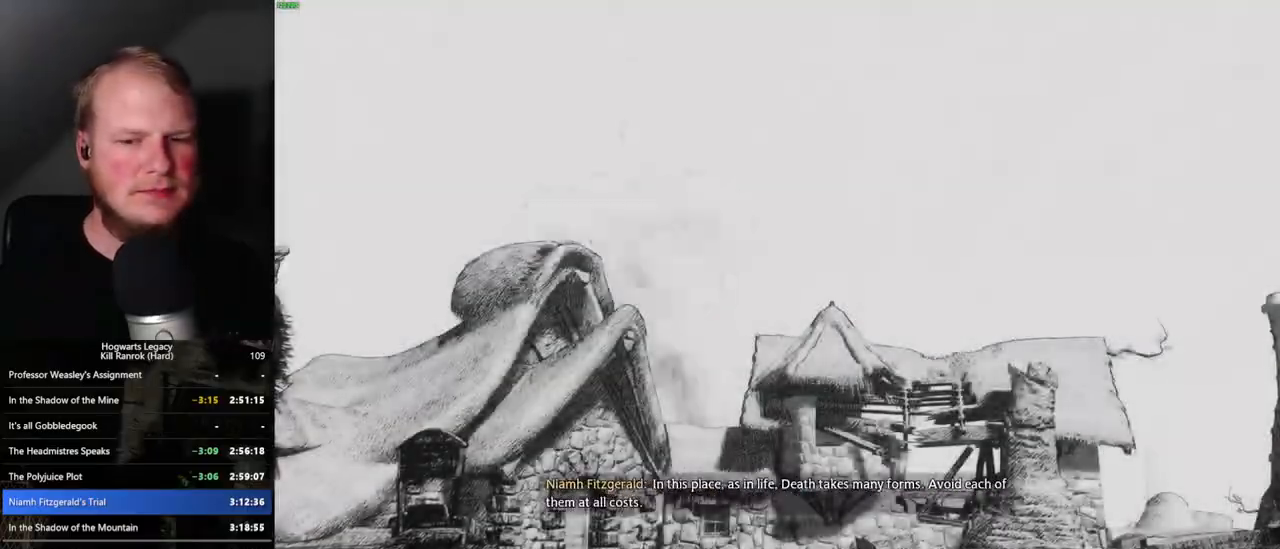
{"keys": ["q"], "mouse": [], "events": []}
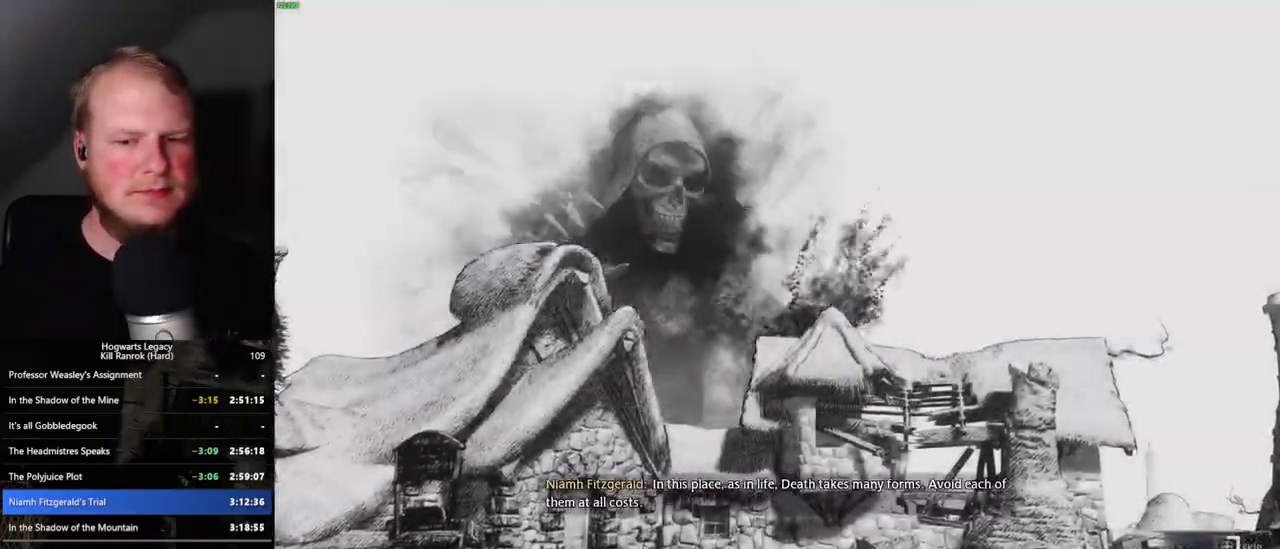
{"keys": ["q"], "mouse": [], "events": []}
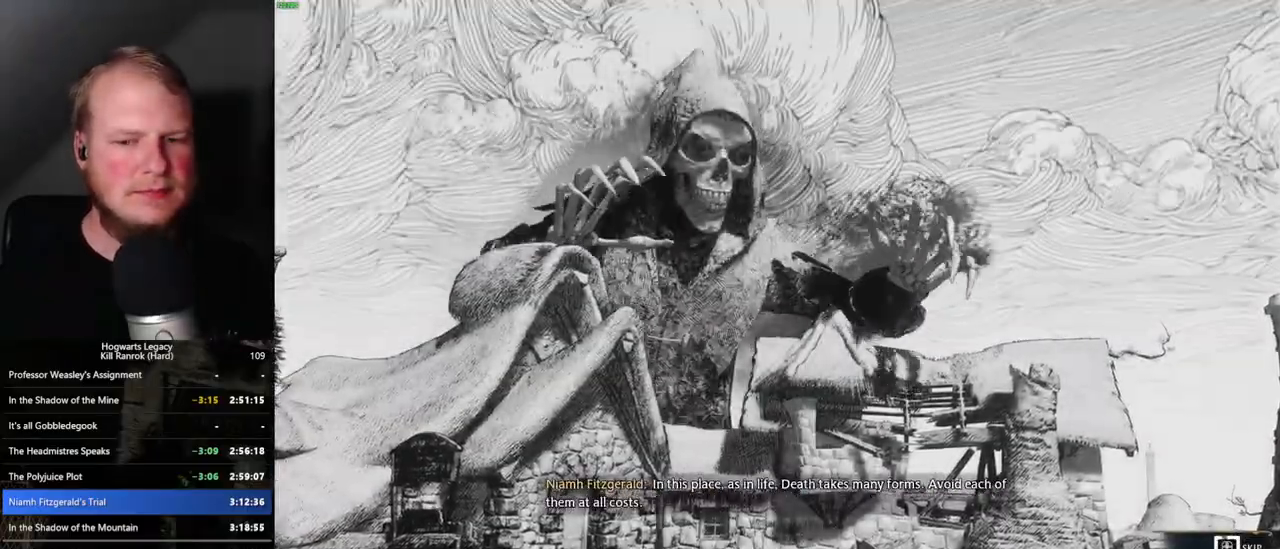
{"keys": ["q"], "mouse": [], "events": []}
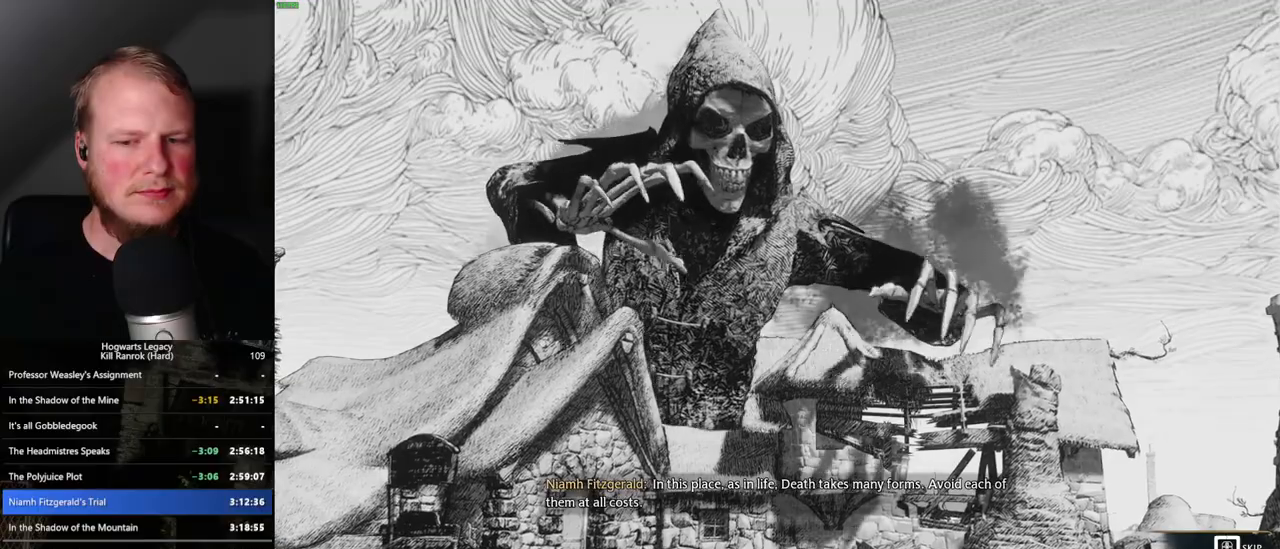
{"keys": ["q"], "mouse": [], "events": []}
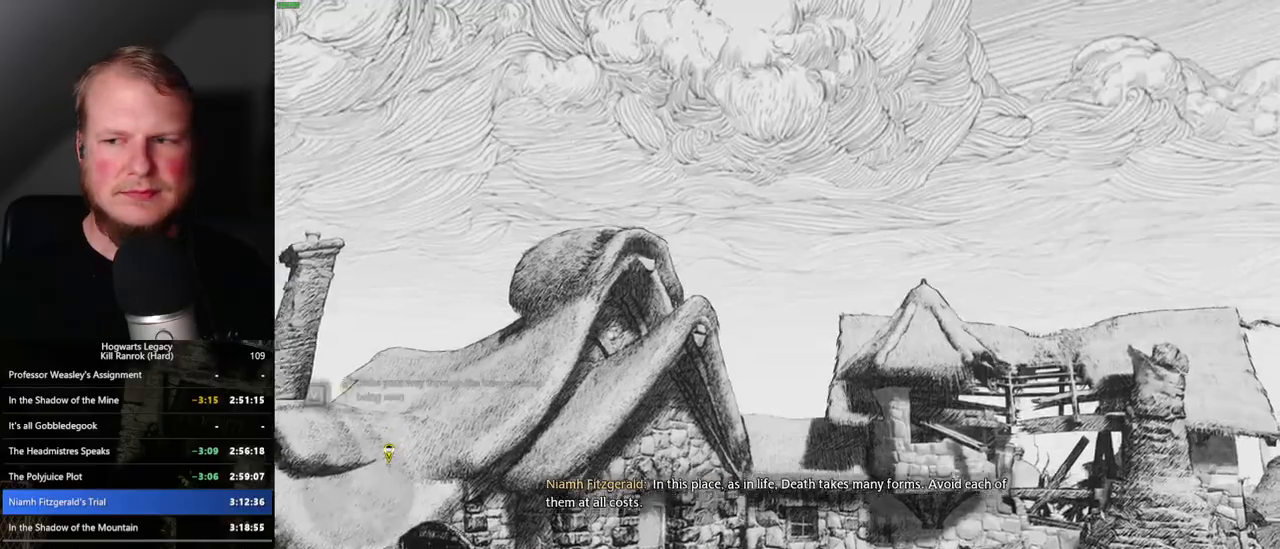
{"keys": [], "mouse": [], "events": [[50, "q", "up"]]}
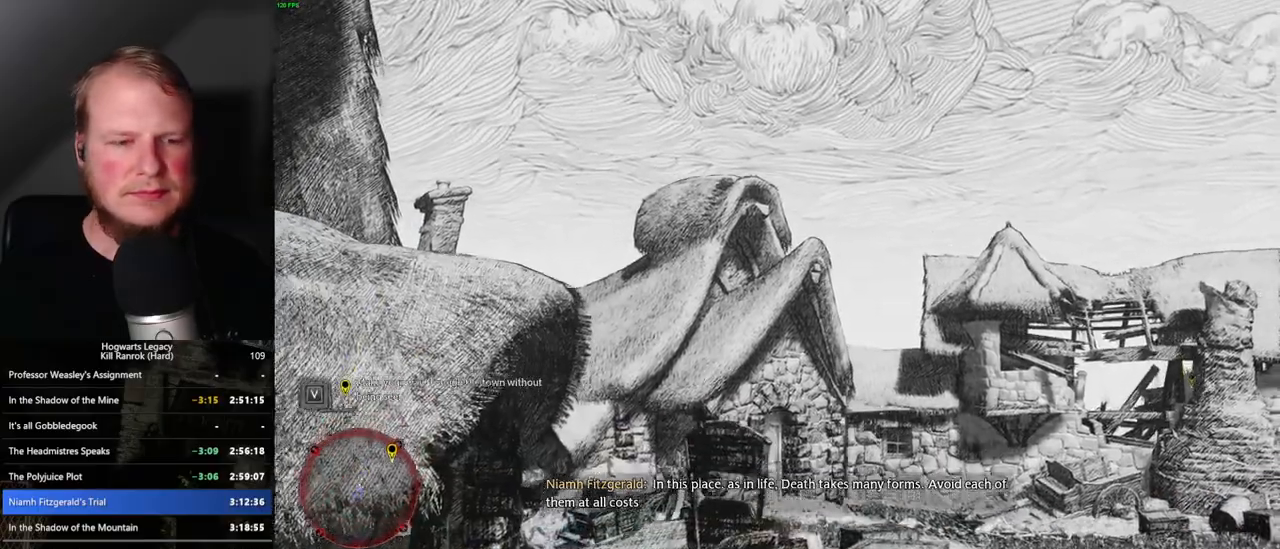
{"keys": ["d"], "mouse": [], "events": [[17, "d", "down"]]}
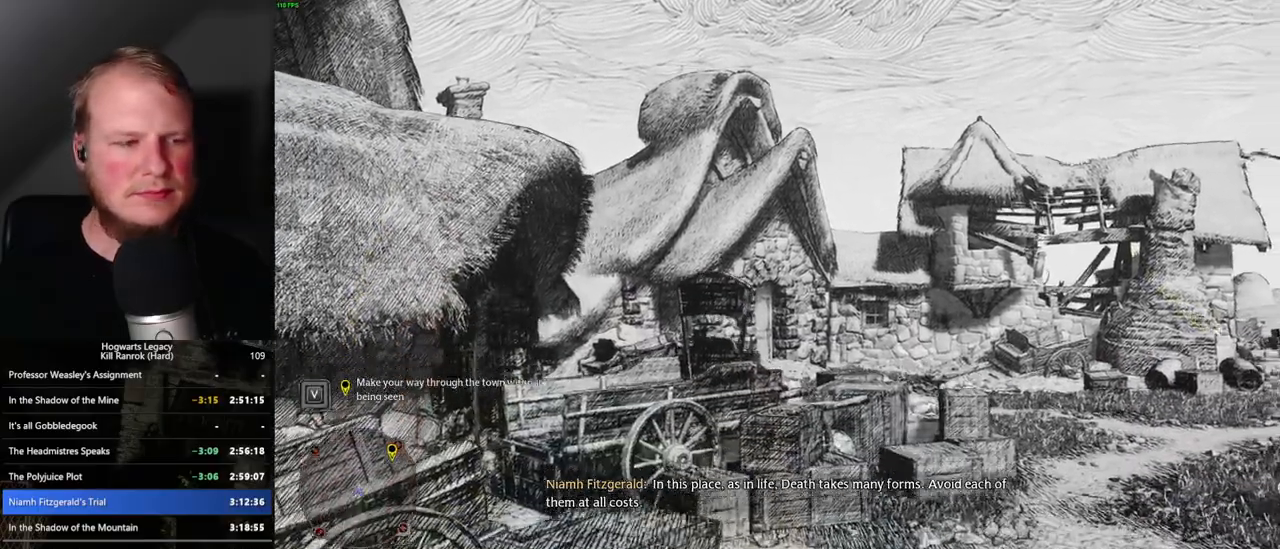
{"keys": ["d"], "mouse": [], "events": []}
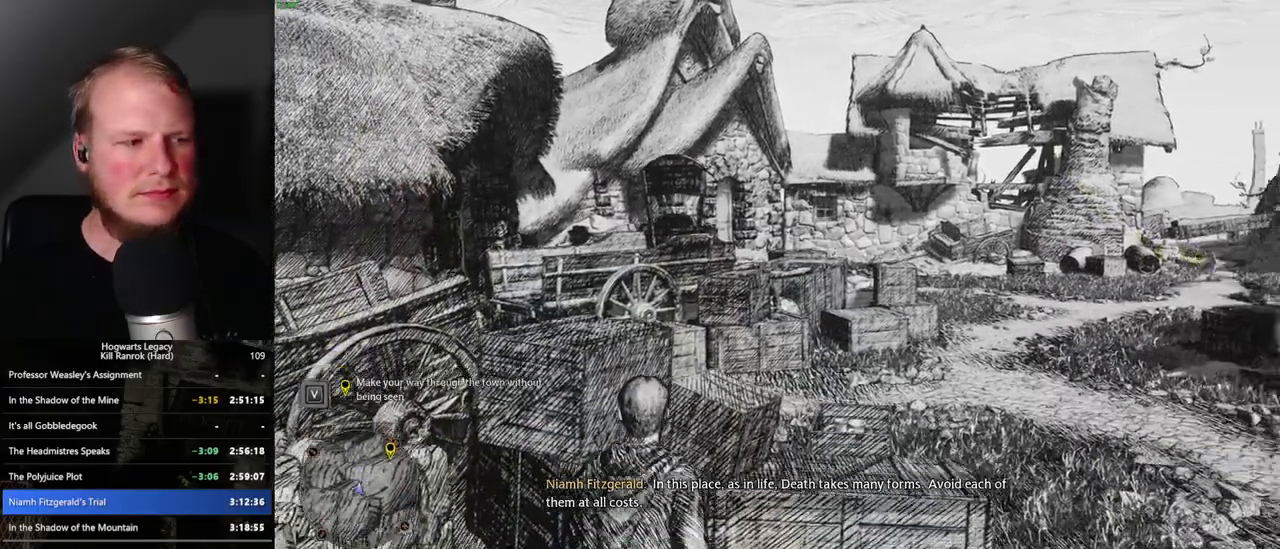
{"keys": ["d"], "mouse": [], "events": []}
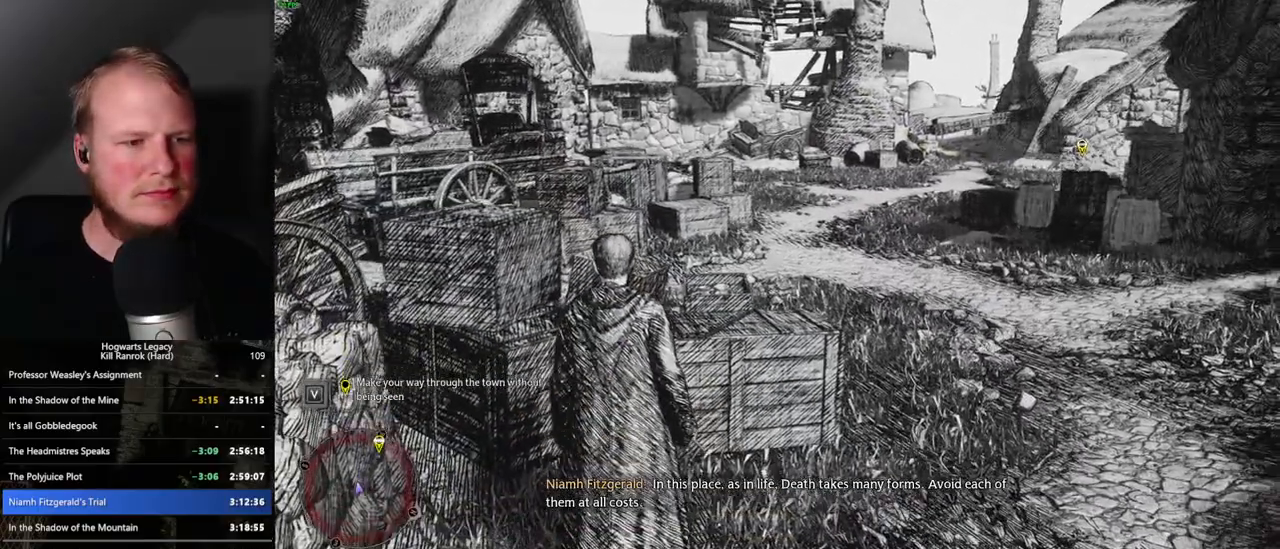
{"keys": [], "mouse": [], "events": [[200, "d", "up"]]}
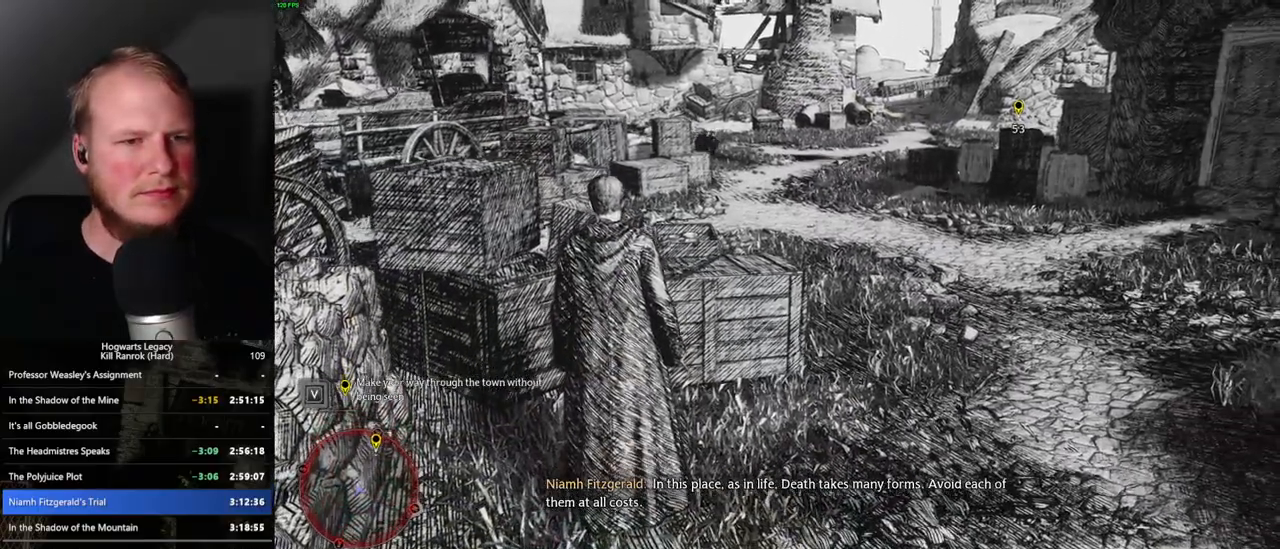
{"keys": [], "mouse": [], "events": []}
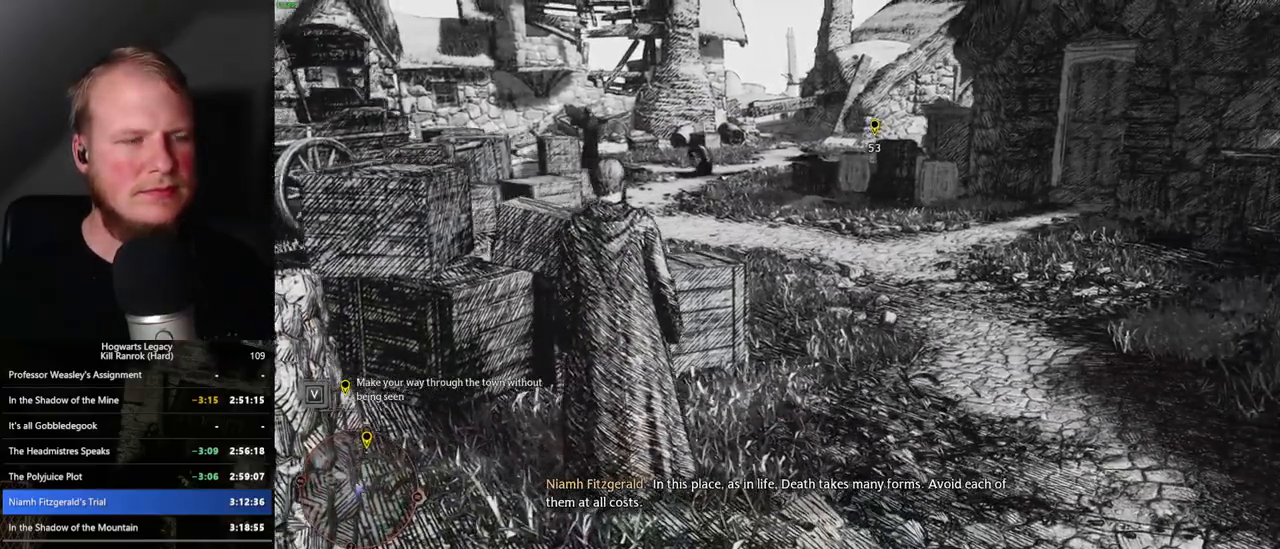
{"keys": [], "mouse": [], "events": []}
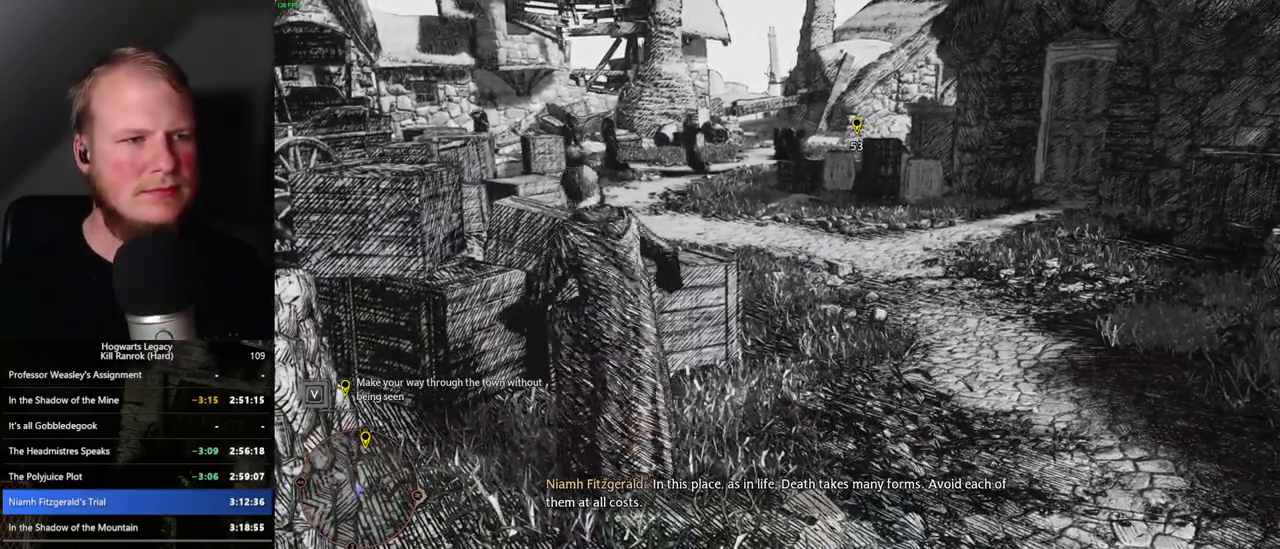
{"keys": ["d", "w"], "mouse": [], "events": [[333, "w", "down"], [433, "d", "down"]]}
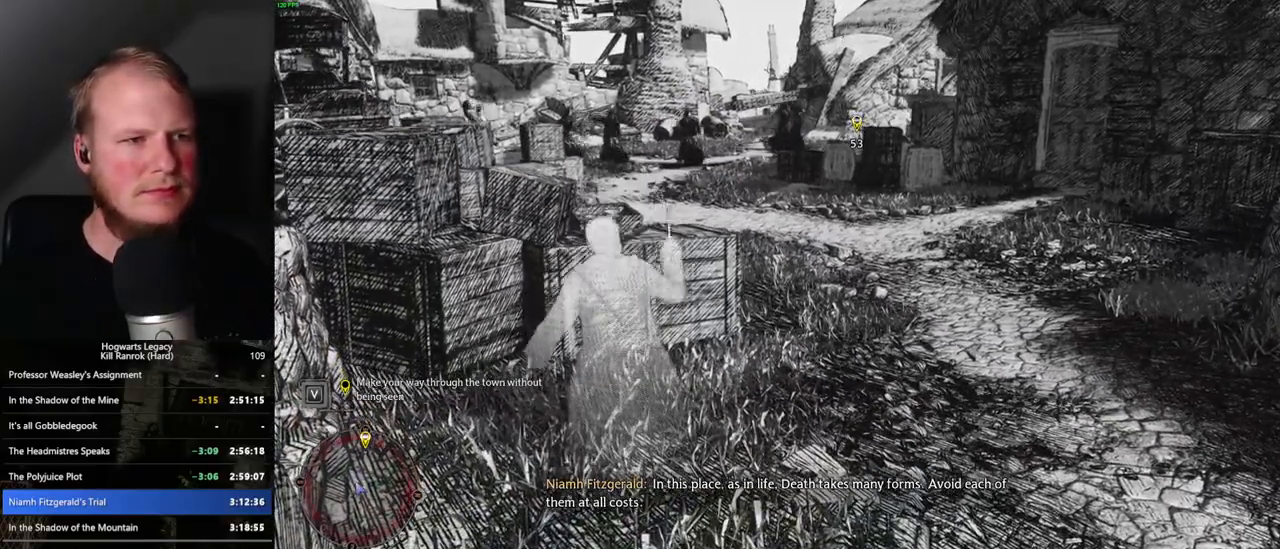
{"keys": ["d", "w"], "mouse": [], "events": []}
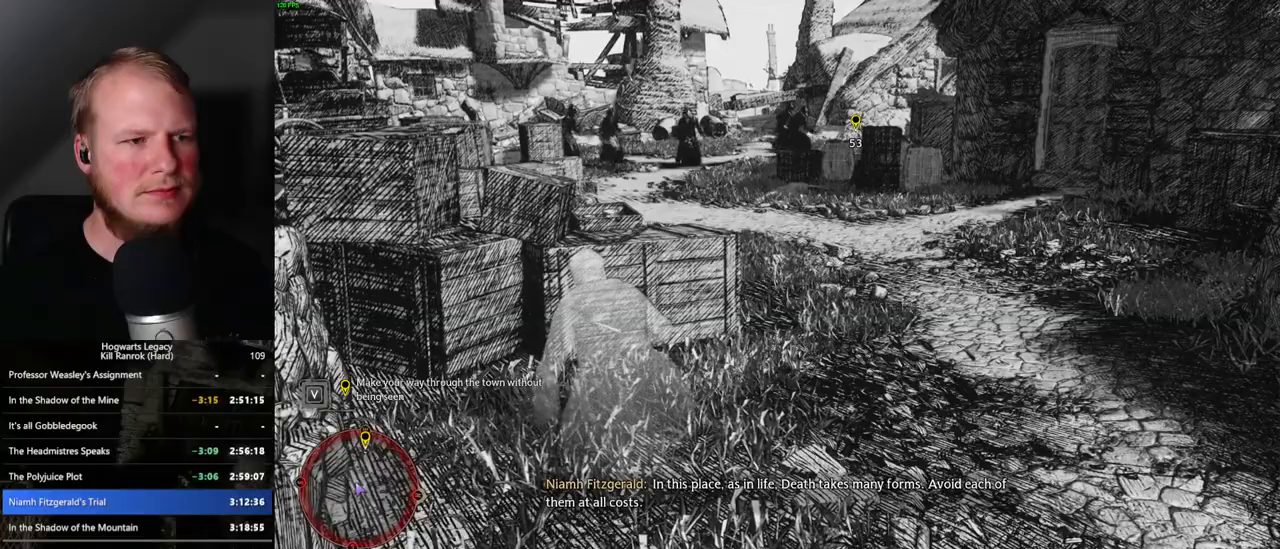
{"keys": ["d", "w"], "mouse": [], "events": [[200, "w", "up"], [283, "w", "down"]]}
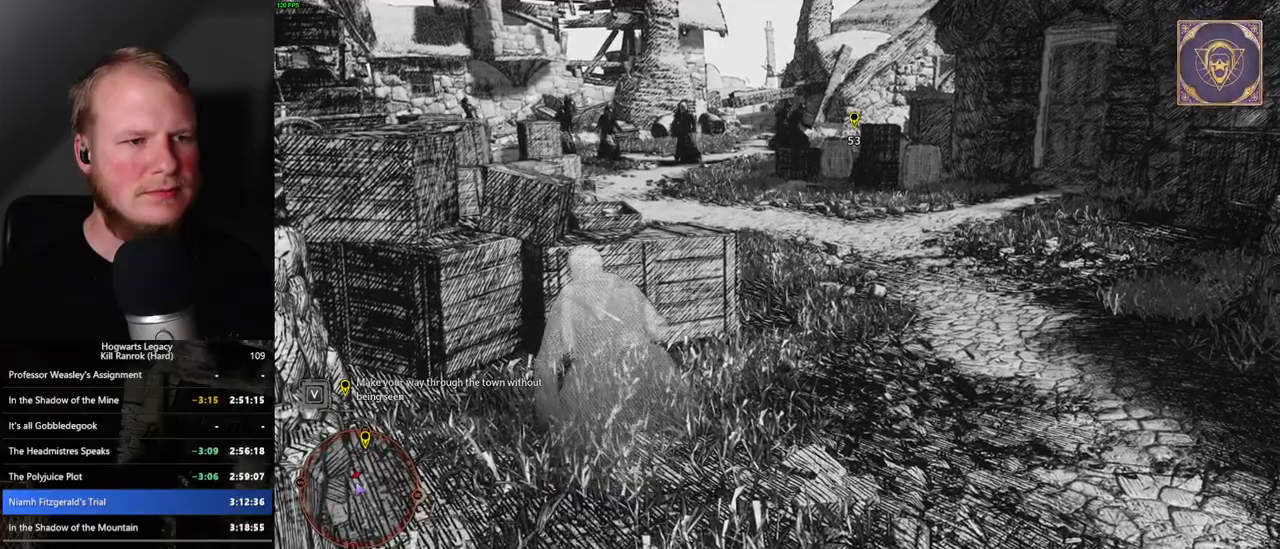
{"keys": ["d", "w"], "mouse": [], "events": []}
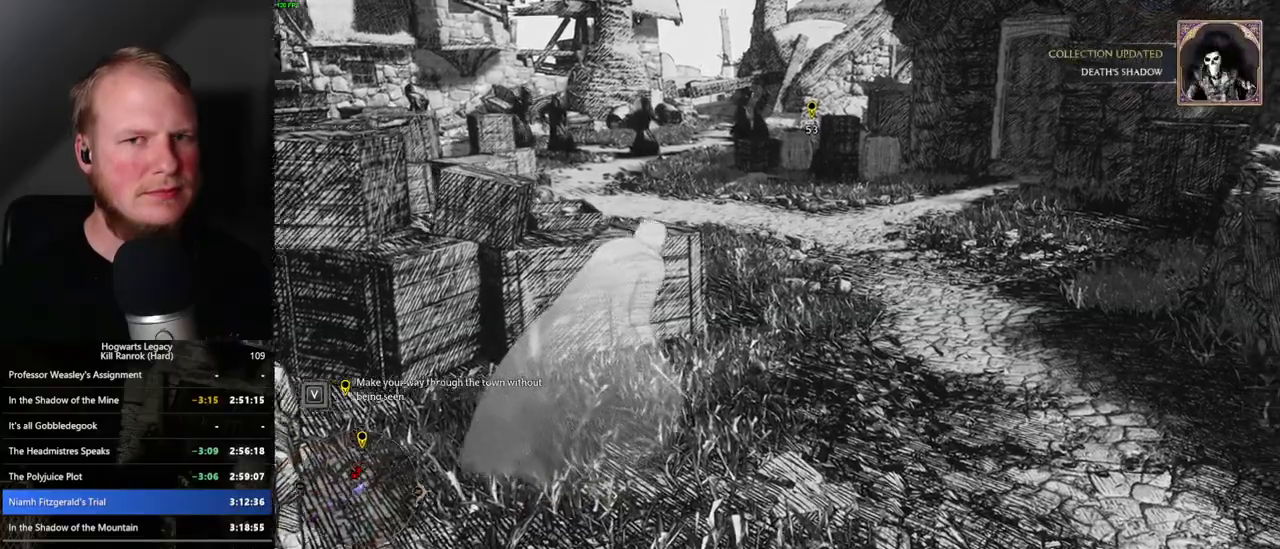
{"keys": ["w"], "mouse": [], "events": [[167, "d", "up"], [350, "d", "down"], [500, "d", "up"]]}
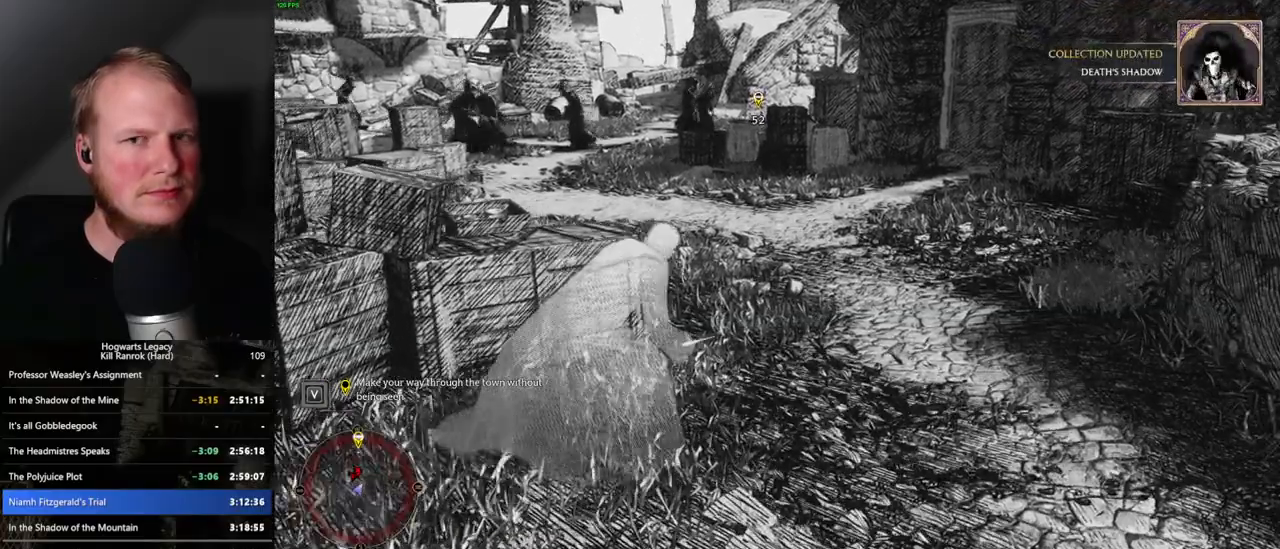
{"keys": ["w"], "mouse": [], "events": [[183, "d", "down"], [317, "d", "up"]]}
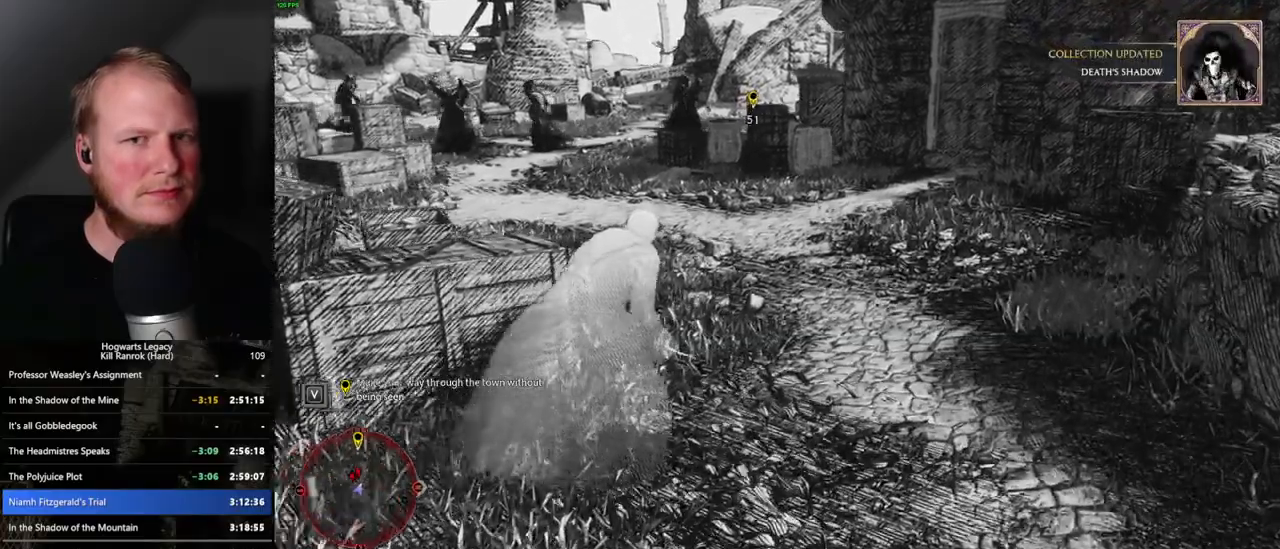
{"keys": ["w"], "mouse": [], "events": []}
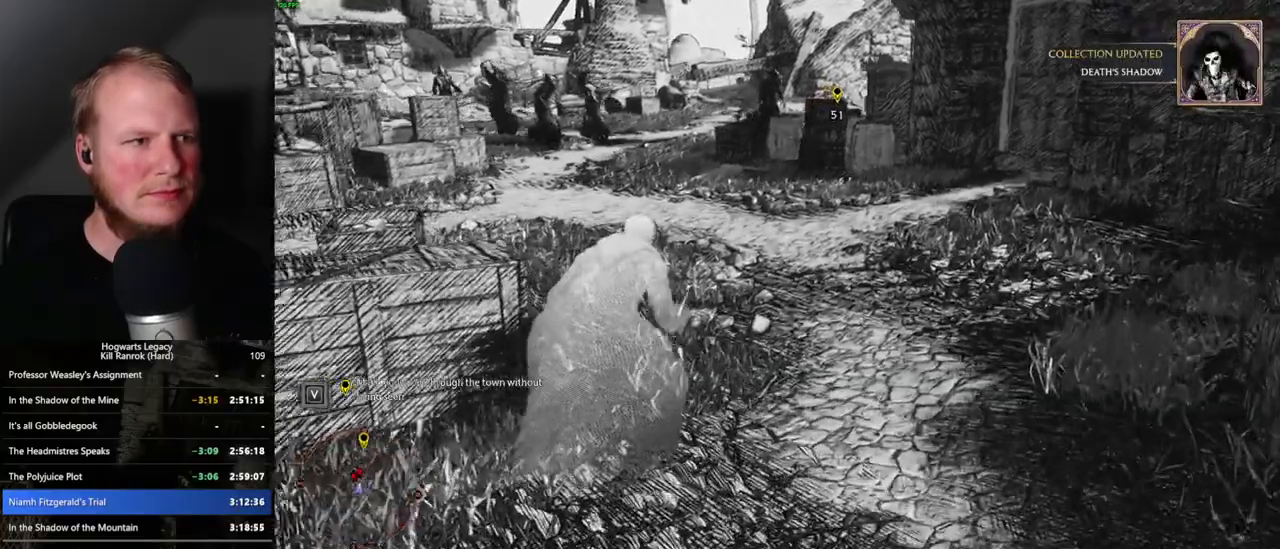
{"keys": ["w"], "mouse": [], "events": []}